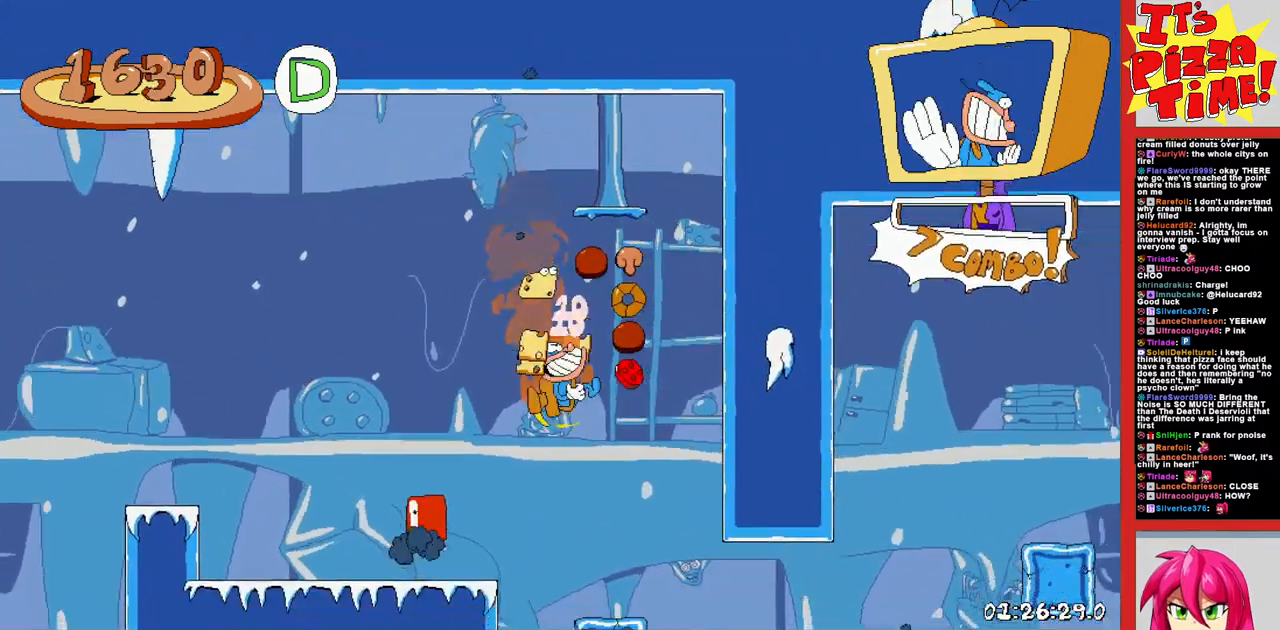
Gameplay with a controller (Nintendo layout); each line is a JSON object with the inputs held at the frame after it (dt_ms = milliseconds from this image to that frame). "events" lists button and stick changes between this image and that frame as [ms after this image, input, new state], when the widget could be followed in between. Not read: L3 R3.
{"dt_ms": 500, "buttons": ["R1", "DPAD_RIGHT"], "events": []}
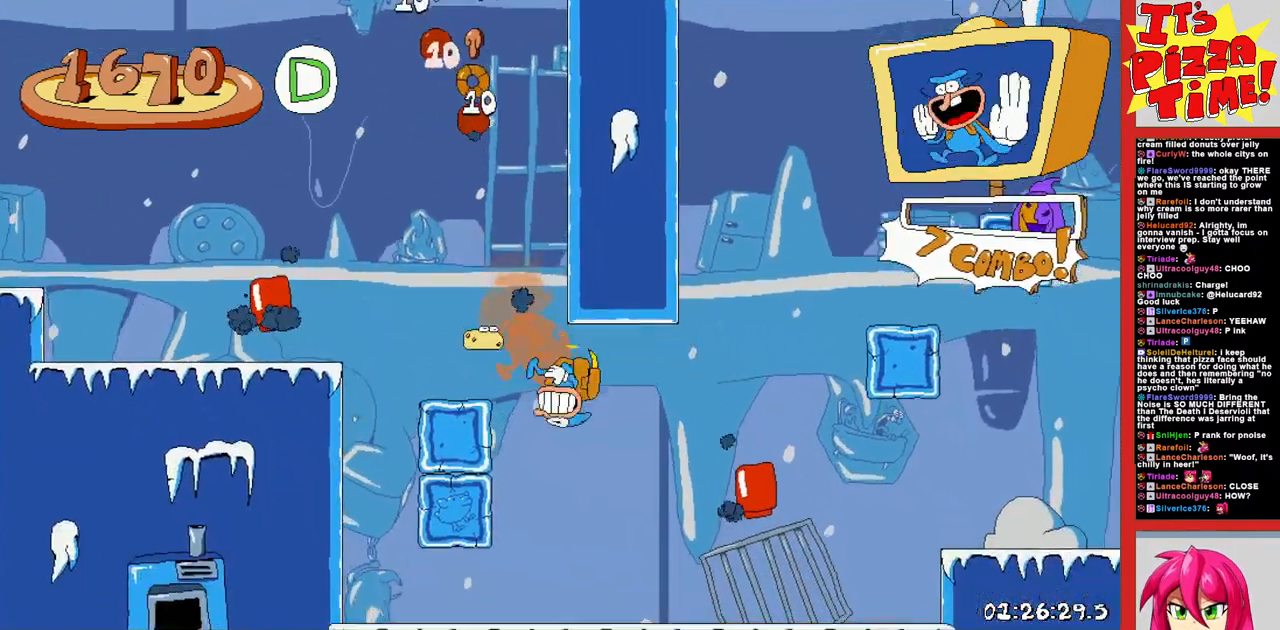
{"dt_ms": 500, "buttons": ["R1", "DPAD_RIGHT"], "events": [[100, "Y", "down"], [183, "B", "down"], [200, "Y", "up"], [350, "B", "up"]]}
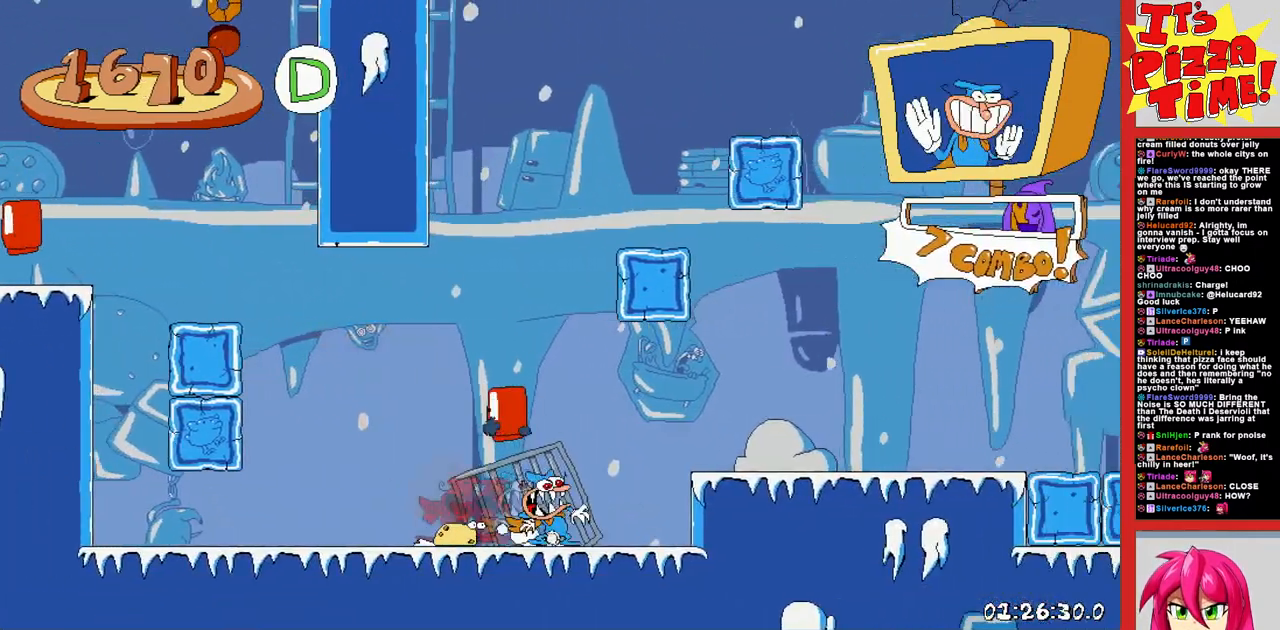
{"dt_ms": 500, "buttons": ["R1", "DPAD_RIGHT"], "events": []}
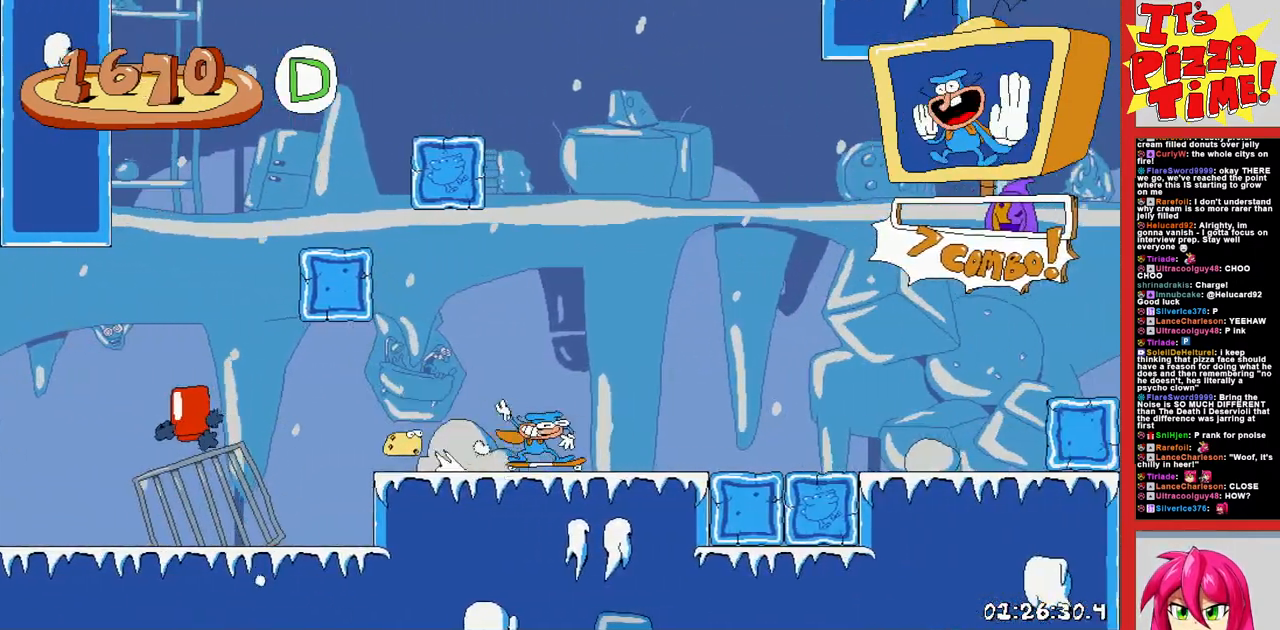
{"dt_ms": 500, "buttons": ["R1", "DPAD_RIGHT"], "events": [[100, "B", "down"], [417, "B", "up"]]}
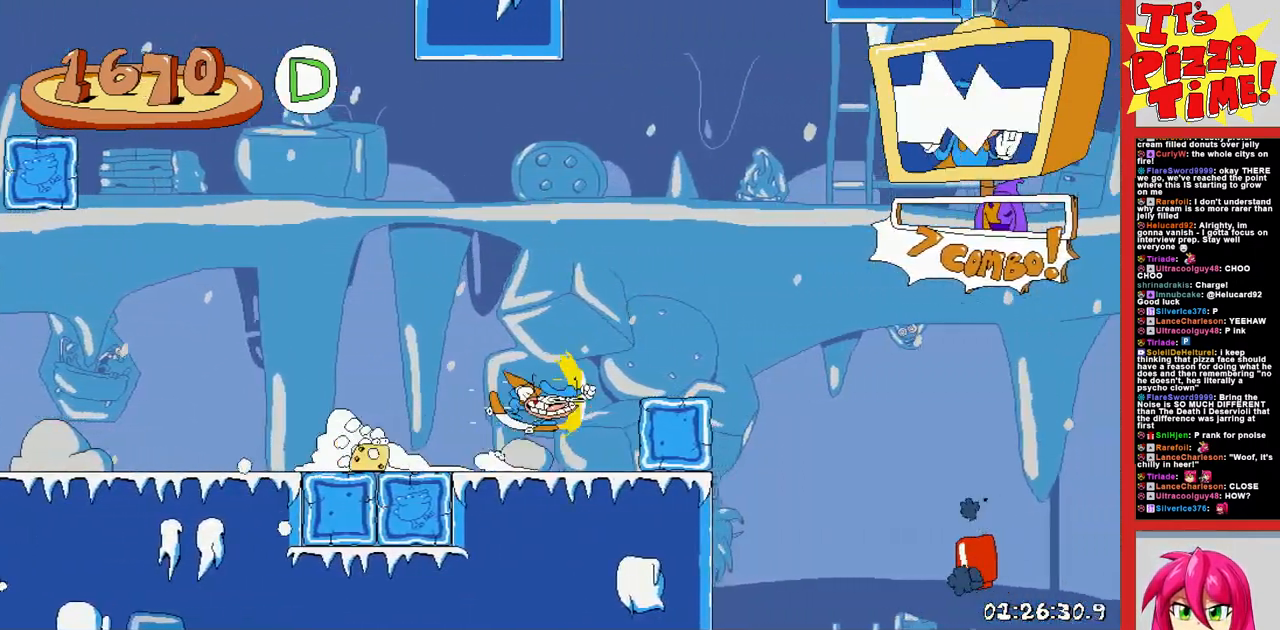
{"dt_ms": 500, "buttons": ["R1", "DPAD_RIGHT"], "events": [[150, "B", "down"], [367, "B", "up"]]}
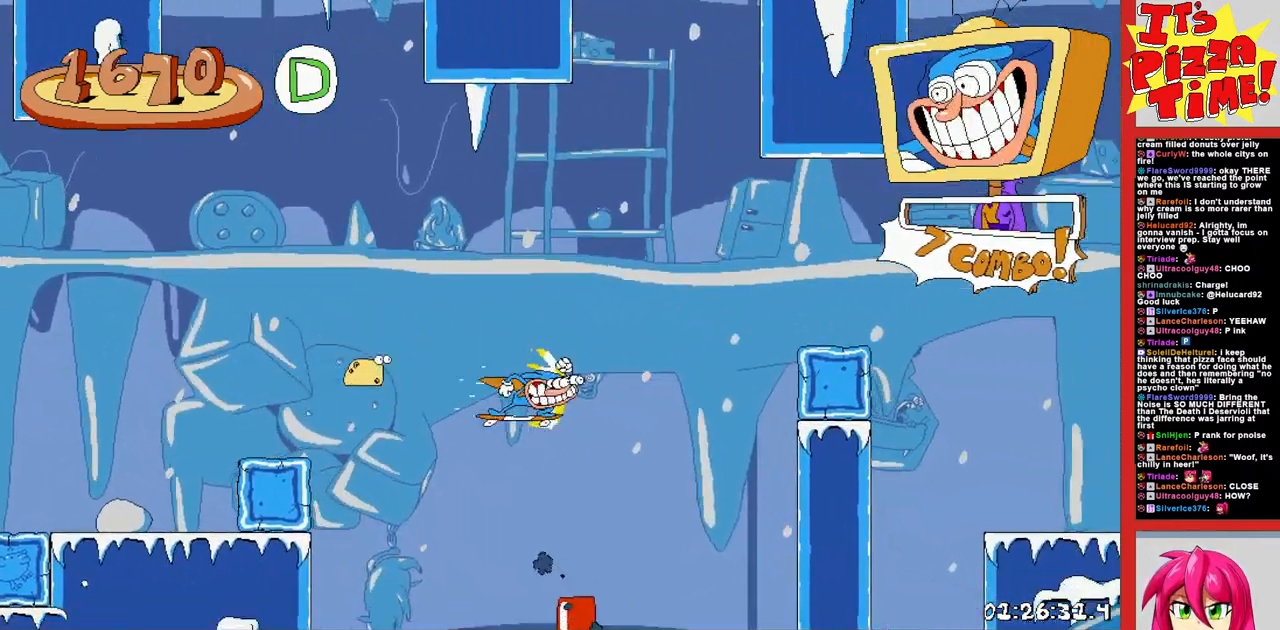
{"dt_ms": 500, "buttons": ["R1", "DPAD_DOWN", "DPAD_RIGHT"], "events": [[17, "Y", "down"], [83, "Y", "up"], [283, "DPAD_DOWN", "down"]]}
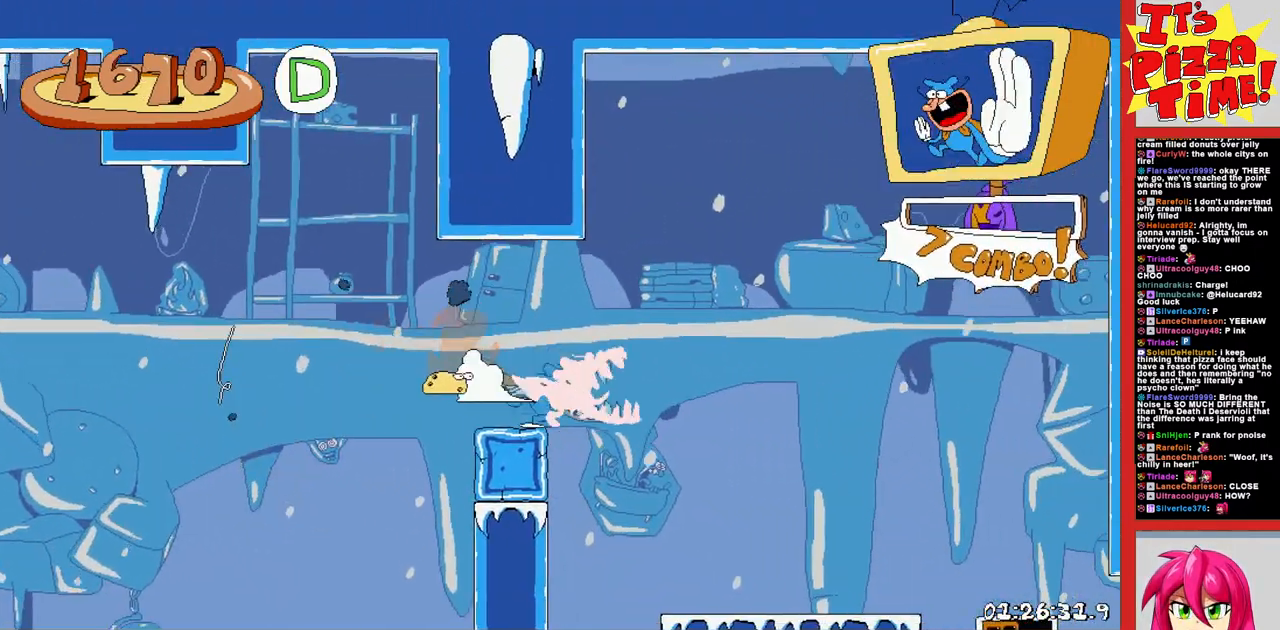
{"dt_ms": 500, "buttons": ["DPAD_UP"], "events": [[117, "Y", "down"], [183, "Y", "up"], [217, "DPAD_RIGHT", "up"], [267, "DPAD_LEFT", "down"], [300, "DPAD_DOWN", "up"], [350, "R1", "up"], [467, "DPAD_UP", "down"], [500, "DPAD_LEFT", "up"]]}
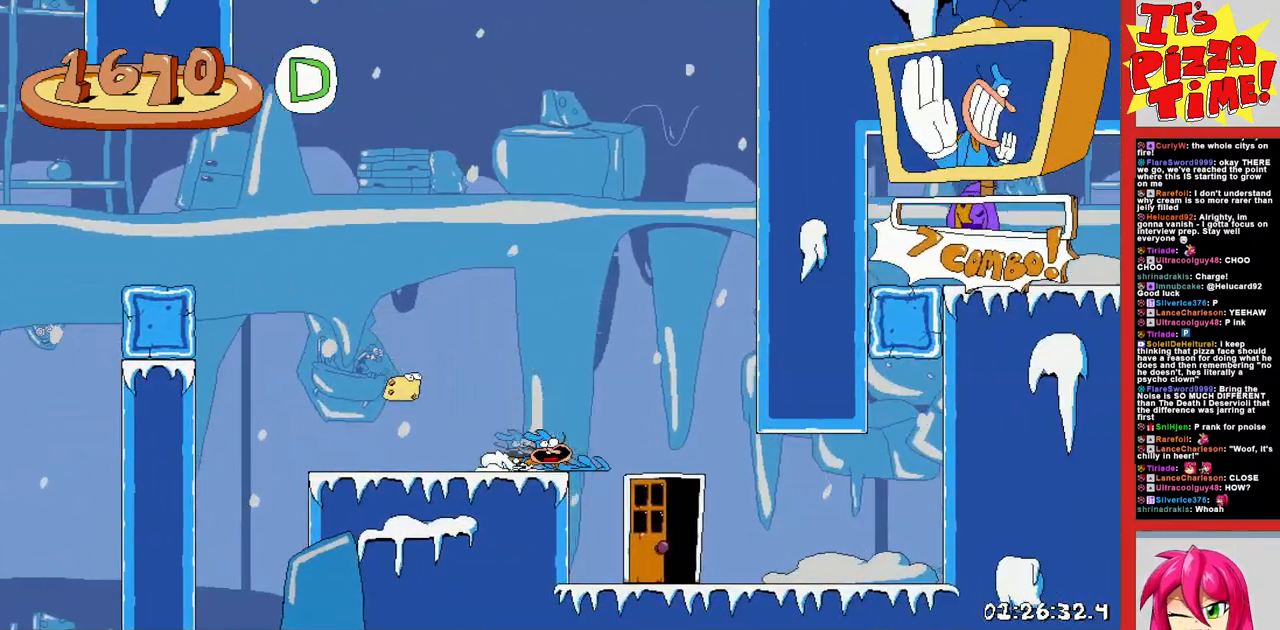
{"dt_ms": 500, "buttons": ["DPAD_UP"], "events": [[50, "DPAD_LEFT", "down"], [117, "DPAD_UP", "up"], [200, "DPAD_UP", "down"], [217, "DPAD_LEFT", "up"], [250, "DPAD_RIGHT", "down"], [250, "DPAD_UP", "up"], [367, "DPAD_UP", "down"], [417, "DPAD_RIGHT", "up"]]}
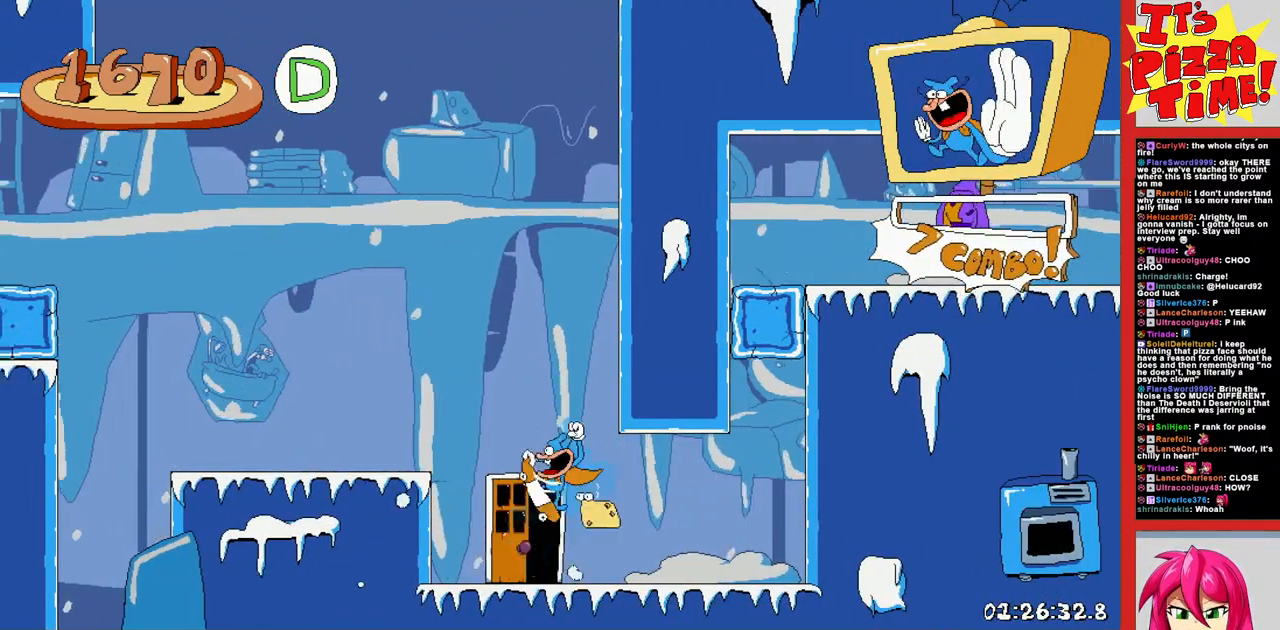
{"dt_ms": 500, "buttons": ["DPAD_RIGHT"], "events": [[83, "DPAD_UP", "up"], [117, "DPAD_RIGHT", "down"], [150, "DPAD_RIGHT", "up"], [317, "DPAD_RIGHT", "down"]]}
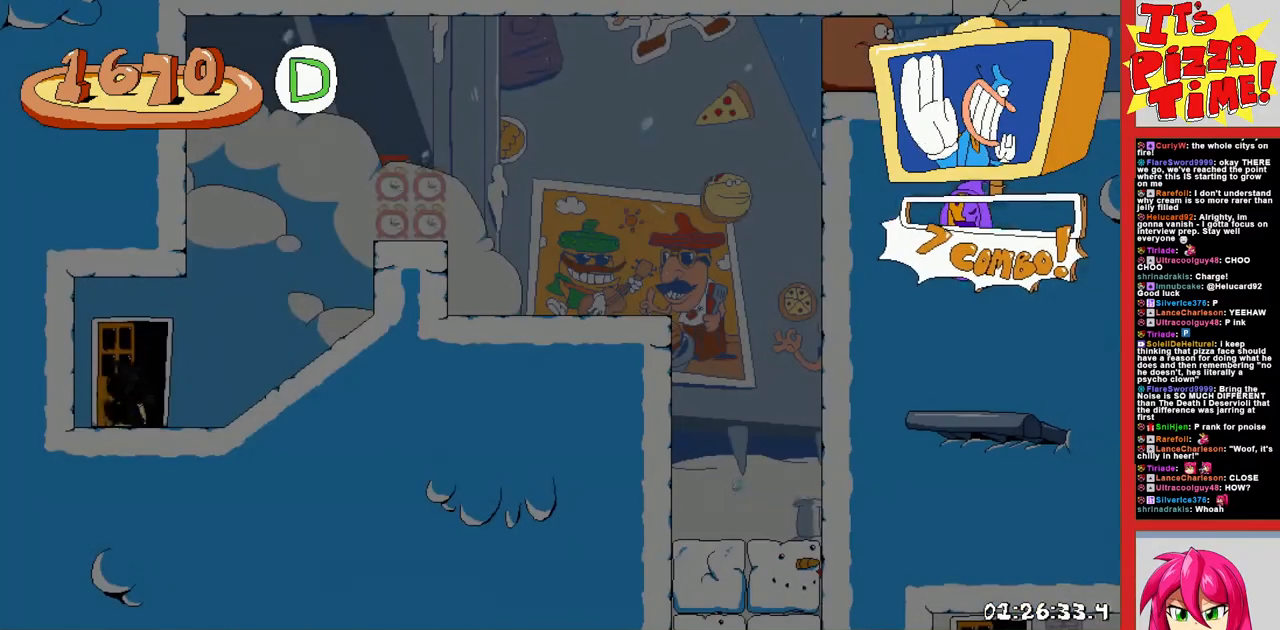
{"dt_ms": 500, "buttons": ["B", "R1", "DPAD_RIGHT"], "events": [[350, "Y", "down"], [450, "Y", "up"], [467, "R1", "down"], [500, "B", "down"]]}
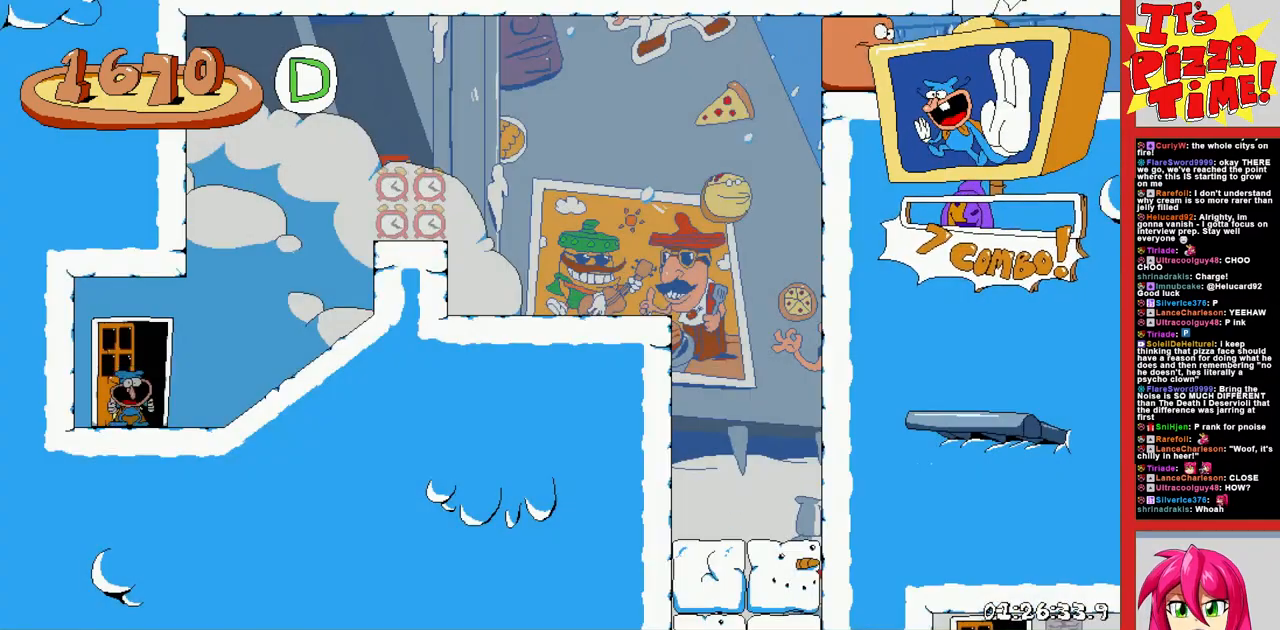
{"dt_ms": 500, "buttons": ["R1", "DPAD_DOWN", "DPAD_RIGHT"], "events": [[350, "B", "up"], [350, "DPAD_DOWN", "down"]]}
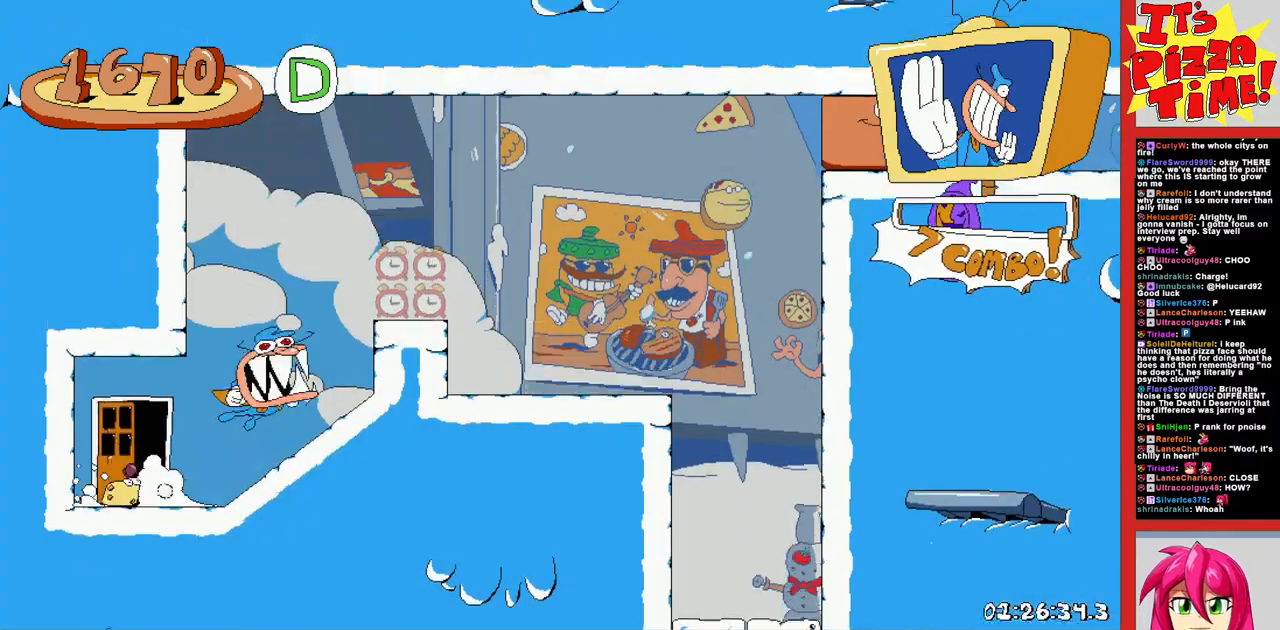
{"dt_ms": 1000, "buttons": ["Y", "R1", "DPAD_DOWN", "DPAD_RIGHT"]}
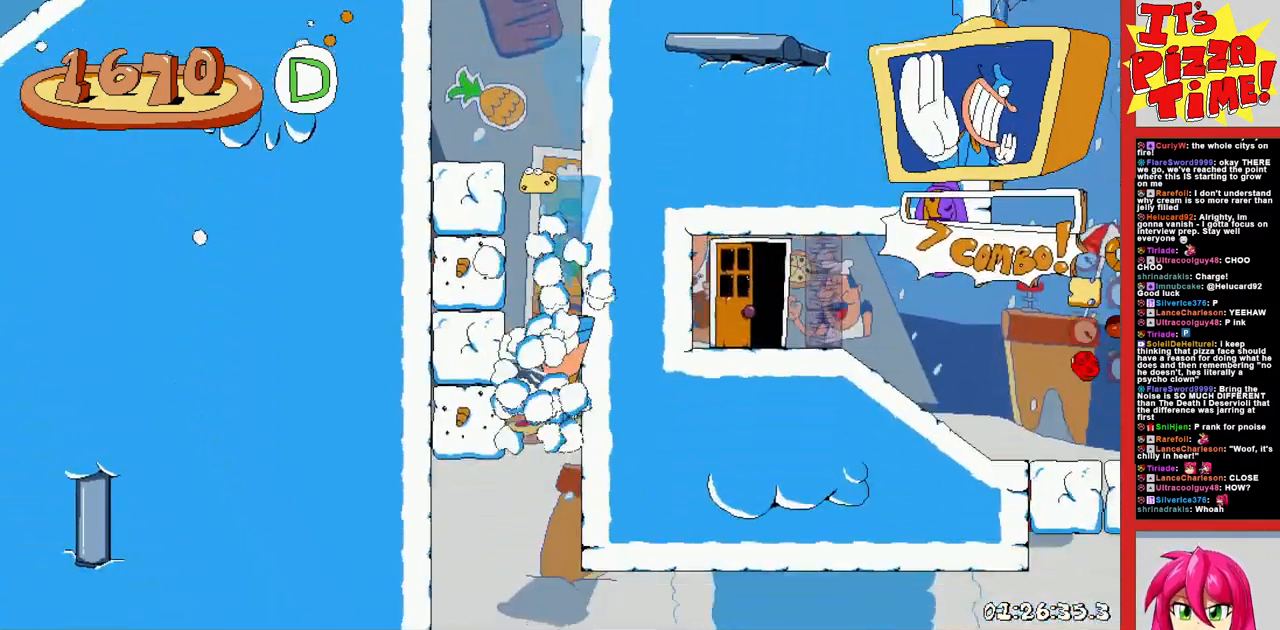
{"dt_ms": 500, "buttons": ["R1", "DPAD_RIGHT"], "events": [[67, "Y", "up"], [167, "DPAD_DOWN", "up"]]}
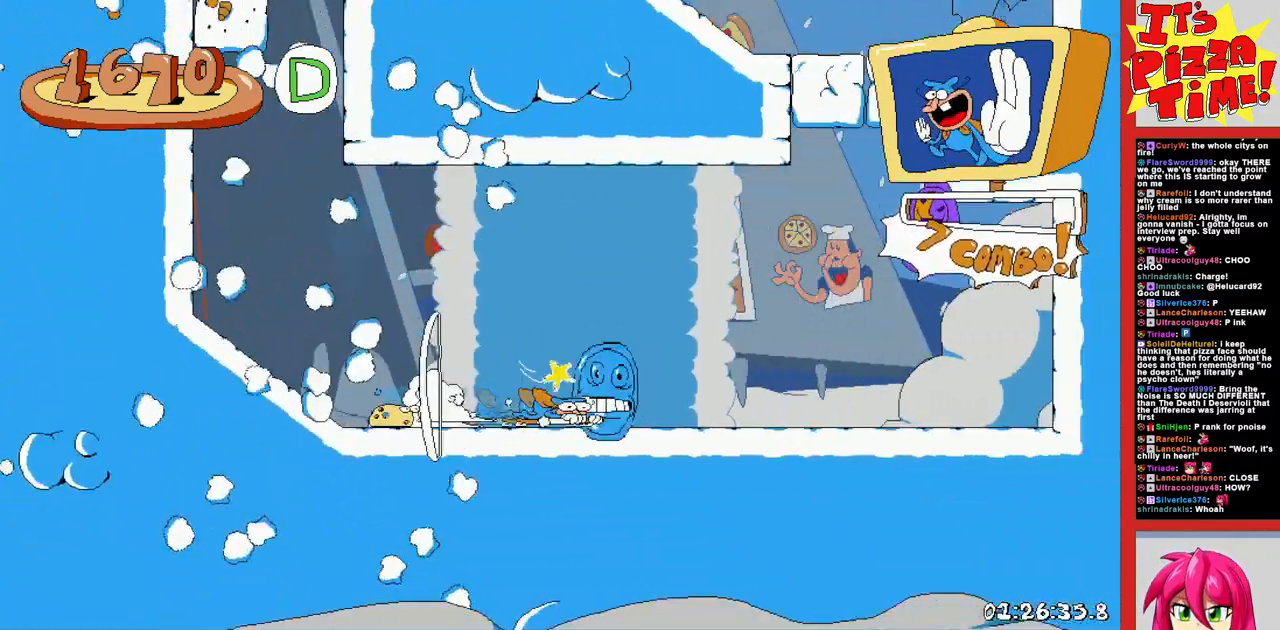
{"dt_ms": 500, "buttons": ["R1", "DPAD_LEFT"], "events": [[100, "DPAD_RIGHT", "up"], [117, "DPAD_LEFT", "down"]]}
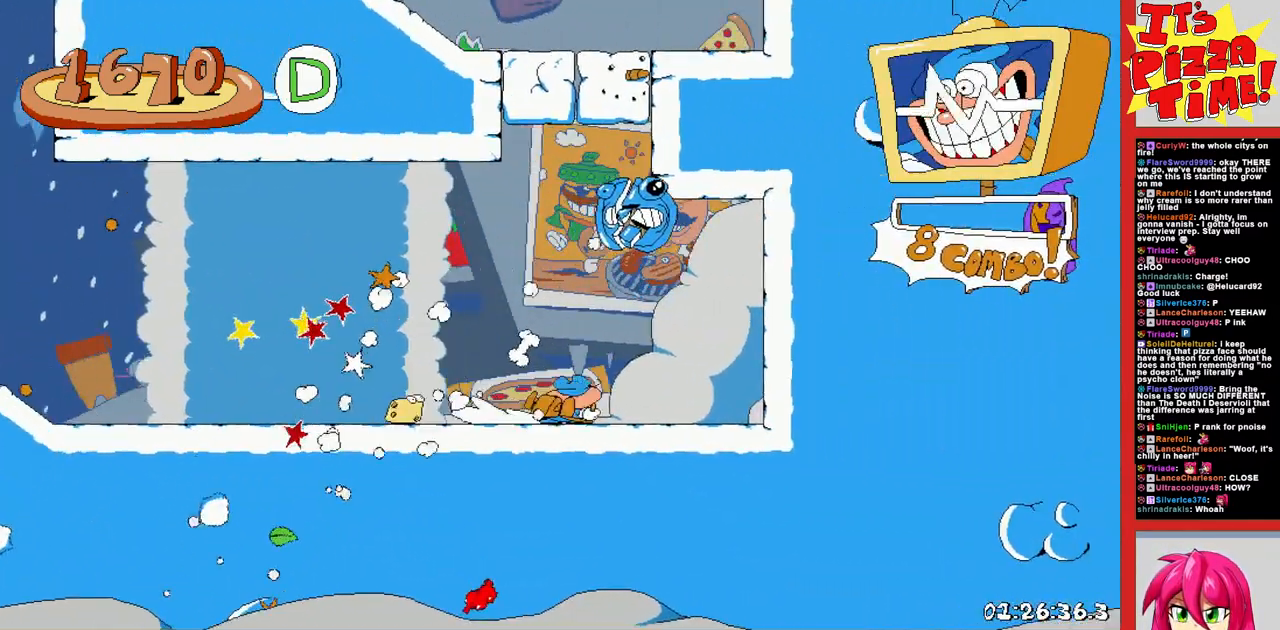
{"dt_ms": 500, "buttons": [], "events": [[67, "R1", "up"], [233, "DPAD_LEFT", "up"]]}
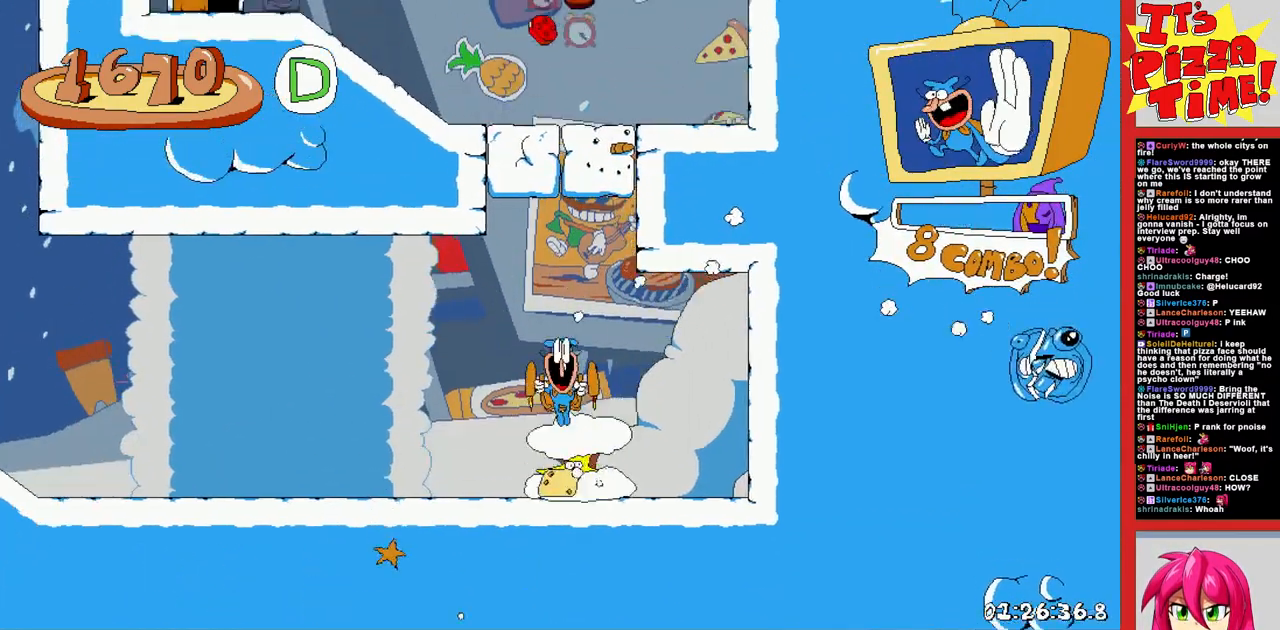
{"dt_ms": 500, "buttons": [], "events": [[217, "DPAD_RIGHT", "down"], [300, "DPAD_RIGHT", "up"]]}
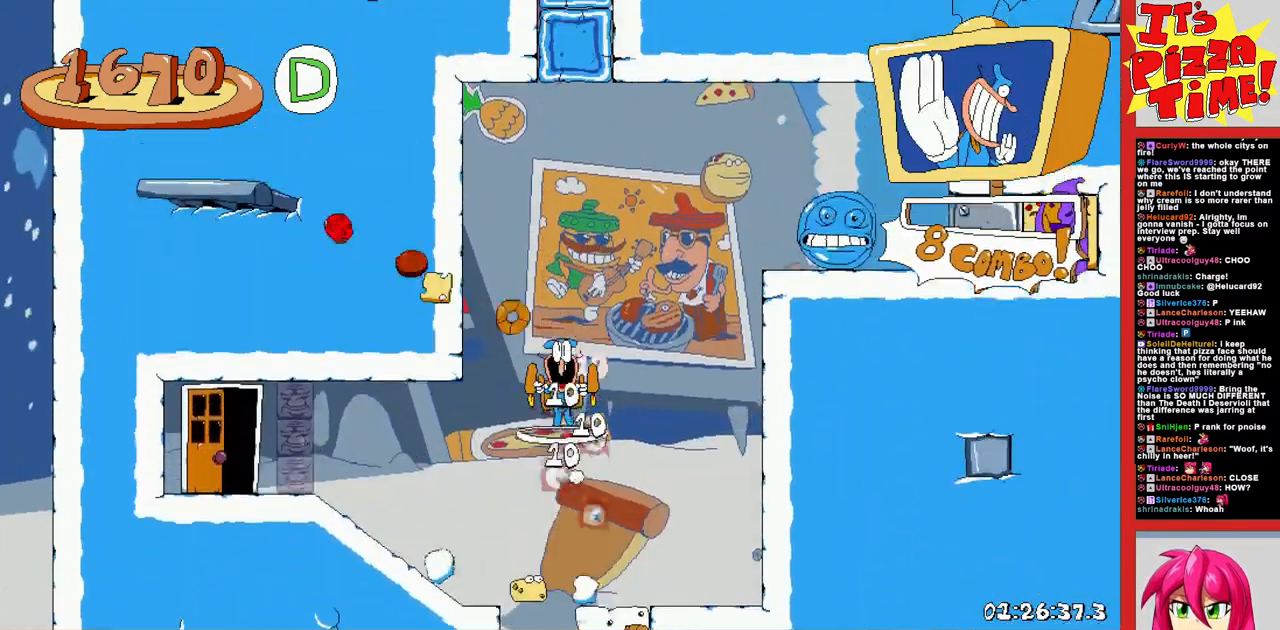
{"dt_ms": 500, "buttons": ["B"], "events": [[67, "DPAD_LEFT", "down"], [100, "B", "down"], [133, "DPAD_LEFT", "up"], [200, "B", "up"], [267, "B", "down"]]}
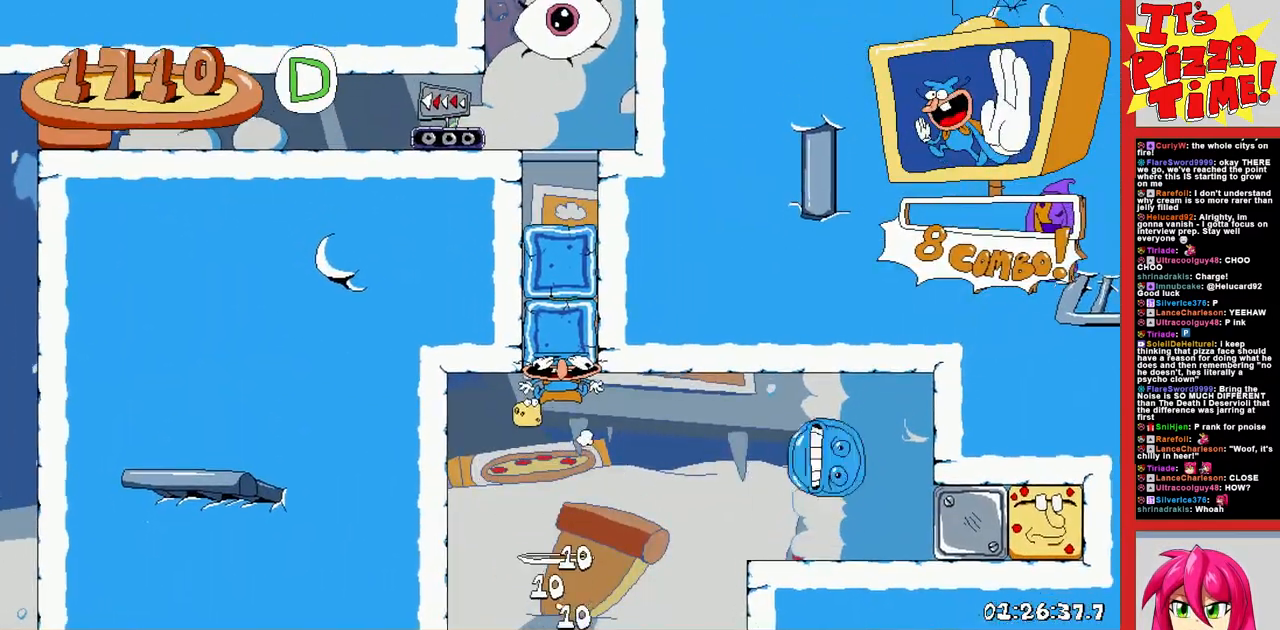
{"dt_ms": 500, "buttons": ["B"], "events": []}
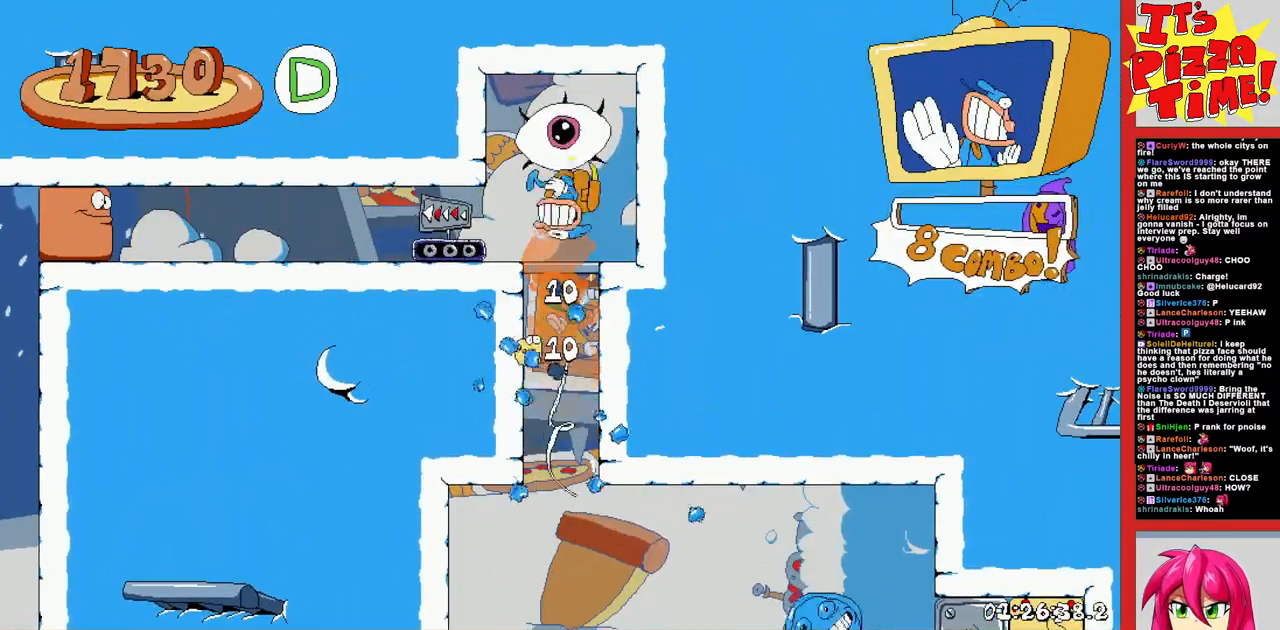
{"dt_ms": 500, "buttons": [], "events": [[100, "B", "up"]]}
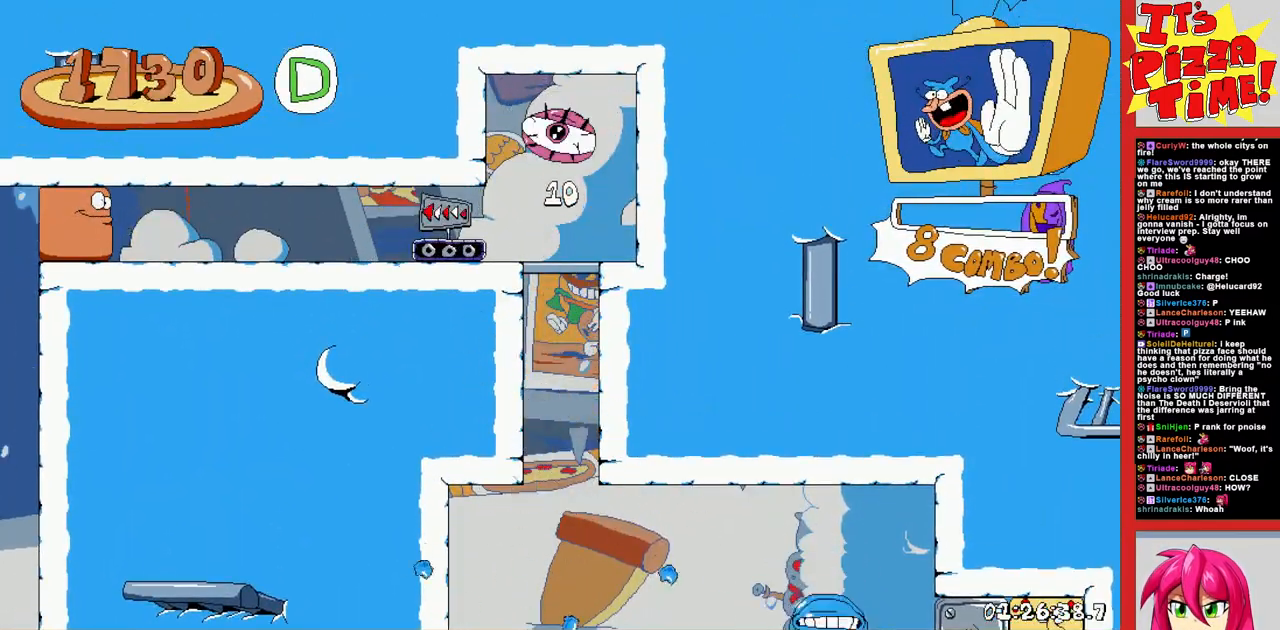
{"dt_ms": 500, "buttons": [], "events": []}
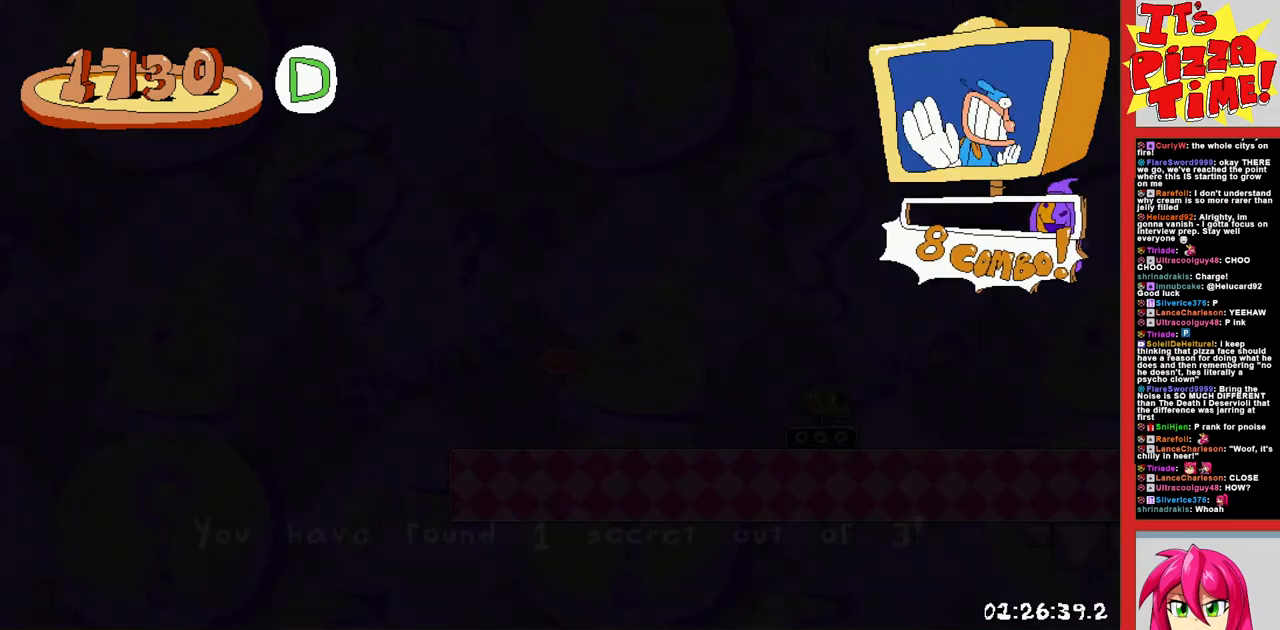
{"dt_ms": 500, "buttons": ["DPAD_RIGHT"], "events": [[450, "DPAD_RIGHT", "down"]]}
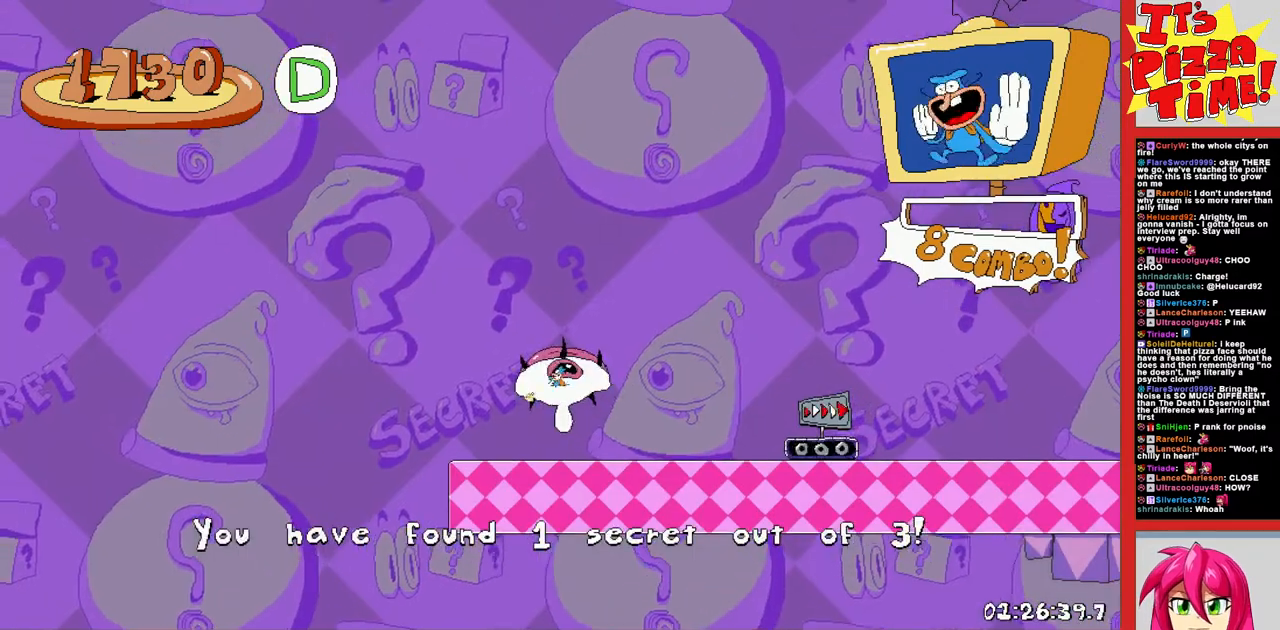
{"dt_ms": 500, "buttons": ["R1", "DPAD_RIGHT"], "events": [[50, "Y", "down"], [100, "DPAD_DOWN", "down"], [133, "R1", "down"], [183, "Y", "up"], [233, "DPAD_DOWN", "up"]]}
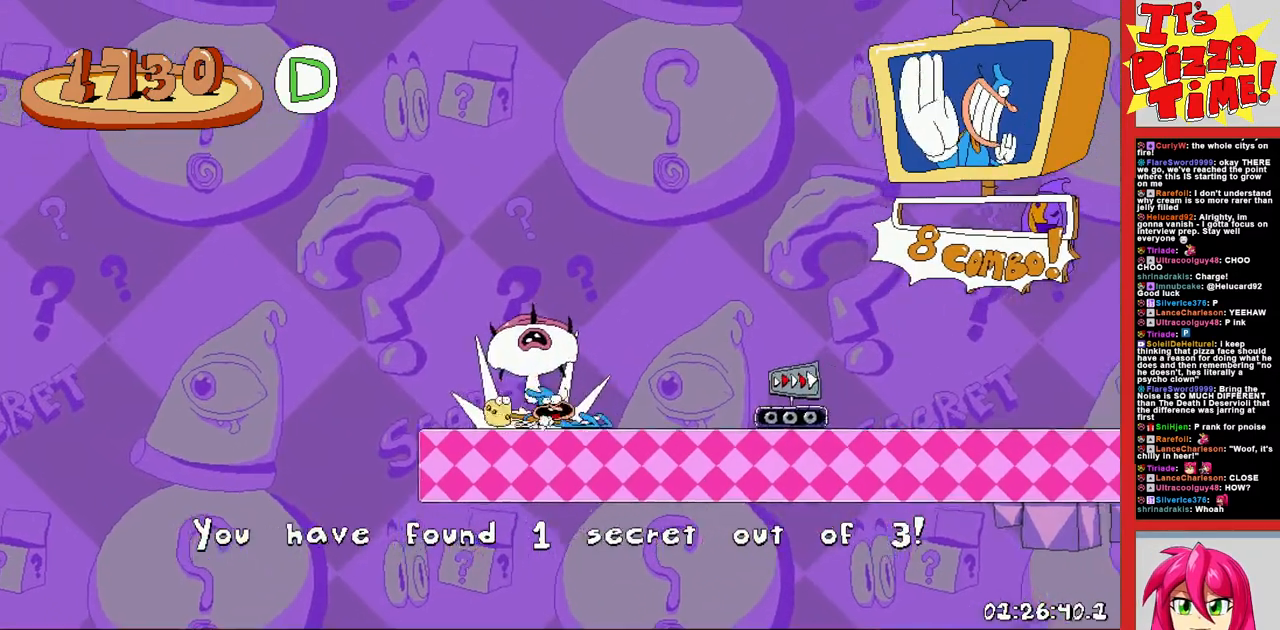
{"dt_ms": 500, "buttons": ["R1", "DPAD_RIGHT"], "events": []}
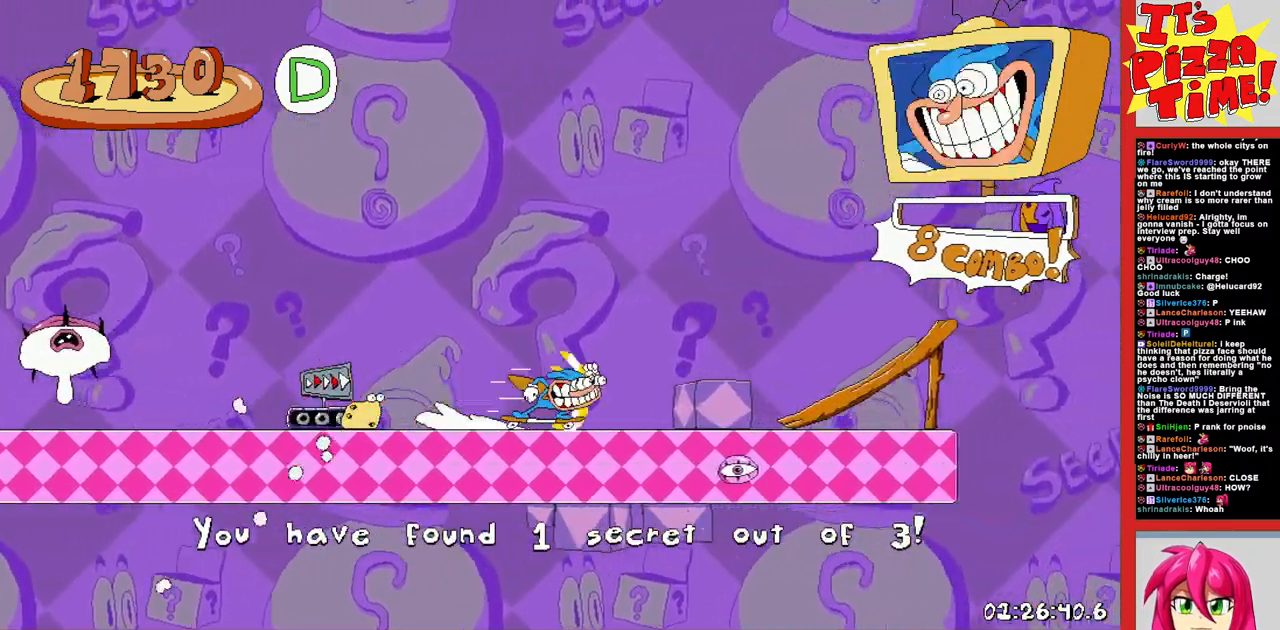
{"dt_ms": 500, "buttons": ["R1", "DPAD_RIGHT"], "events": []}
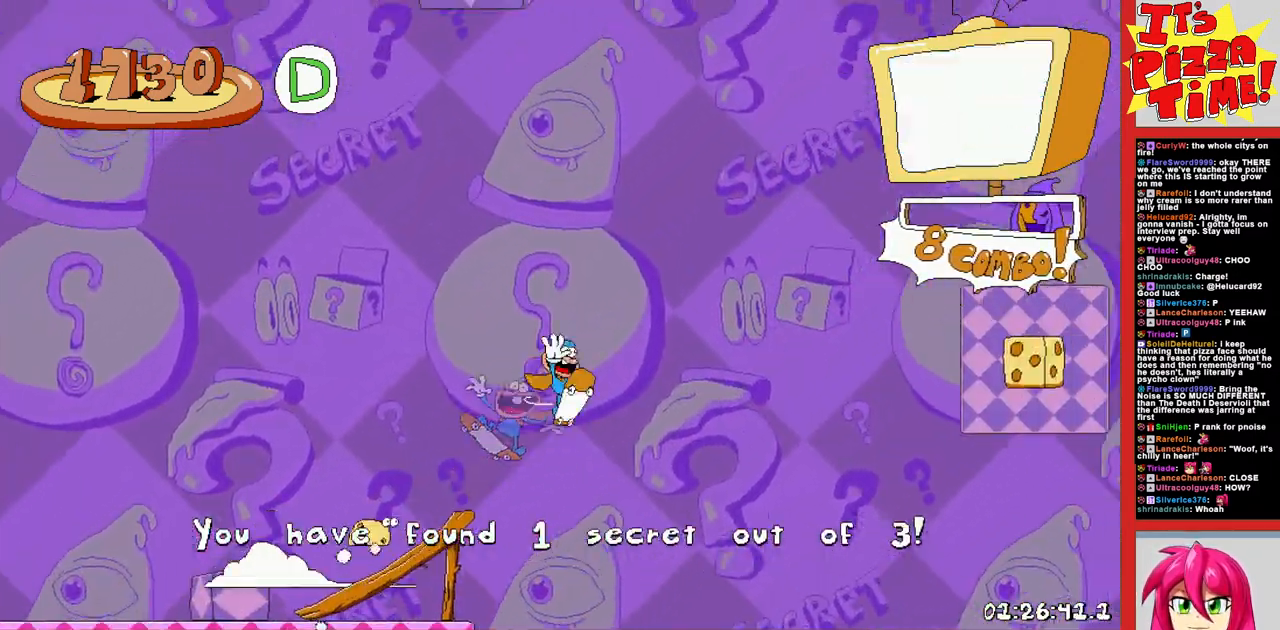
{"dt_ms": 500, "buttons": ["R1", "DPAD_RIGHT"], "events": [[183, "B", "down"], [367, "B", "up"]]}
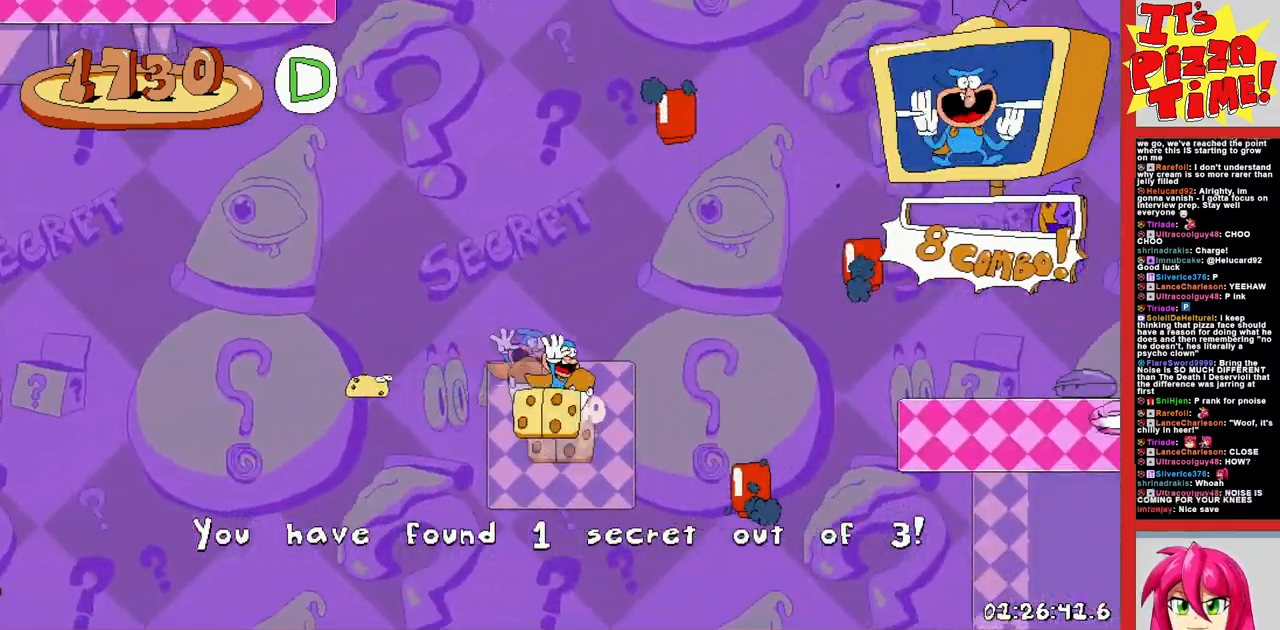
{"dt_ms": 500, "buttons": [], "events": [[150, "DPAD_RIGHT", "up"], [267, "DPAD_LEFT", "down"], [300, "R1", "up"], [433, "DPAD_LEFT", "up"]]}
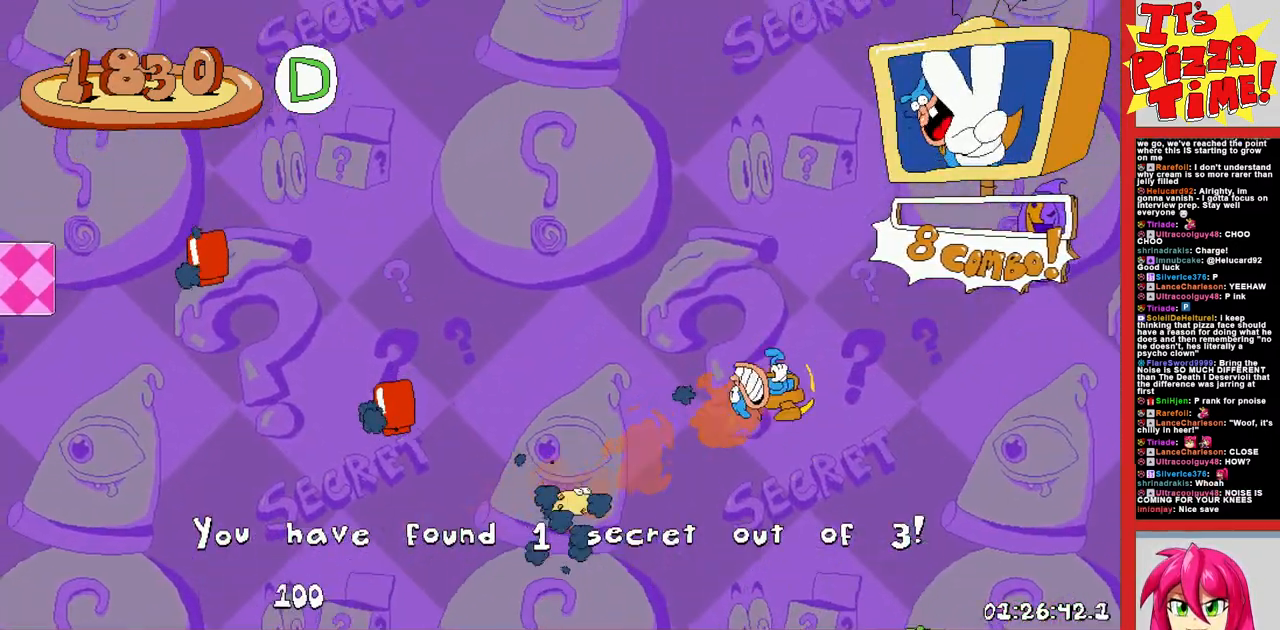
{"dt_ms": 500, "buttons": ["DPAD_DOWN"], "events": [[367, "DPAD_RIGHT", "down"], [483, "DPAD_DOWN", "down"], [483, "DPAD_RIGHT", "up"]]}
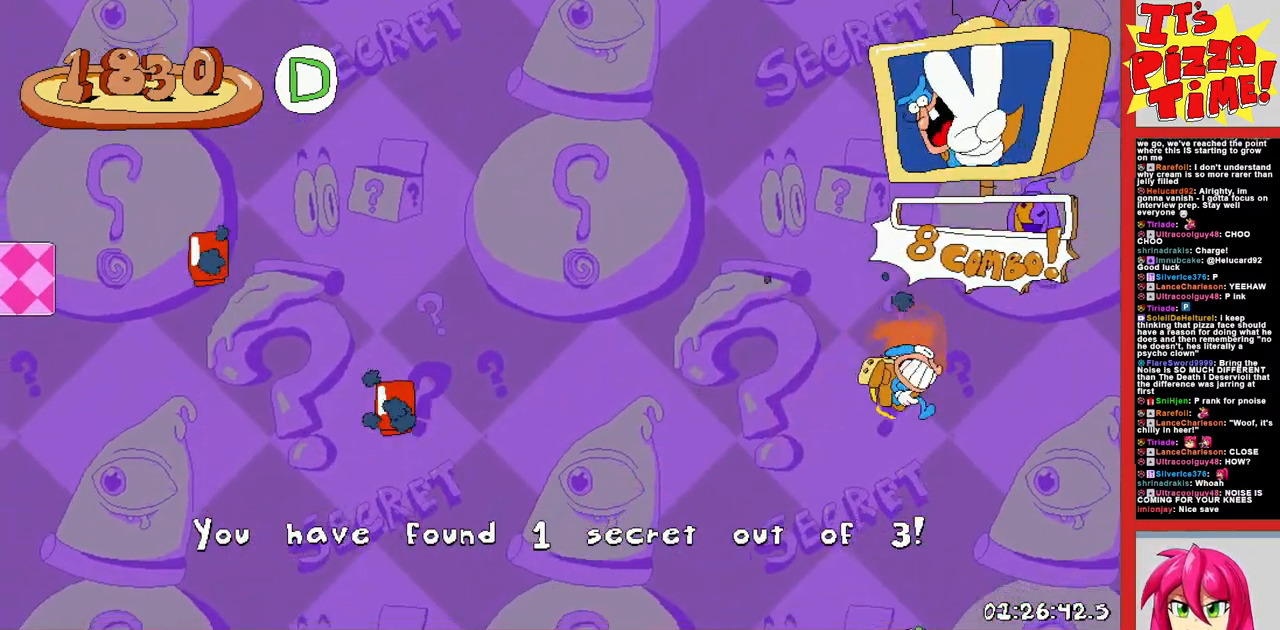
{"dt_ms": 500, "buttons": ["B", "R1", "DPAD_LEFT"], "events": [[33, "DPAD_DOWN", "up"], [33, "DPAD_LEFT", "down"], [100, "Y", "down"], [200, "R1", "down"], [217, "Y", "up"], [317, "B", "down"]]}
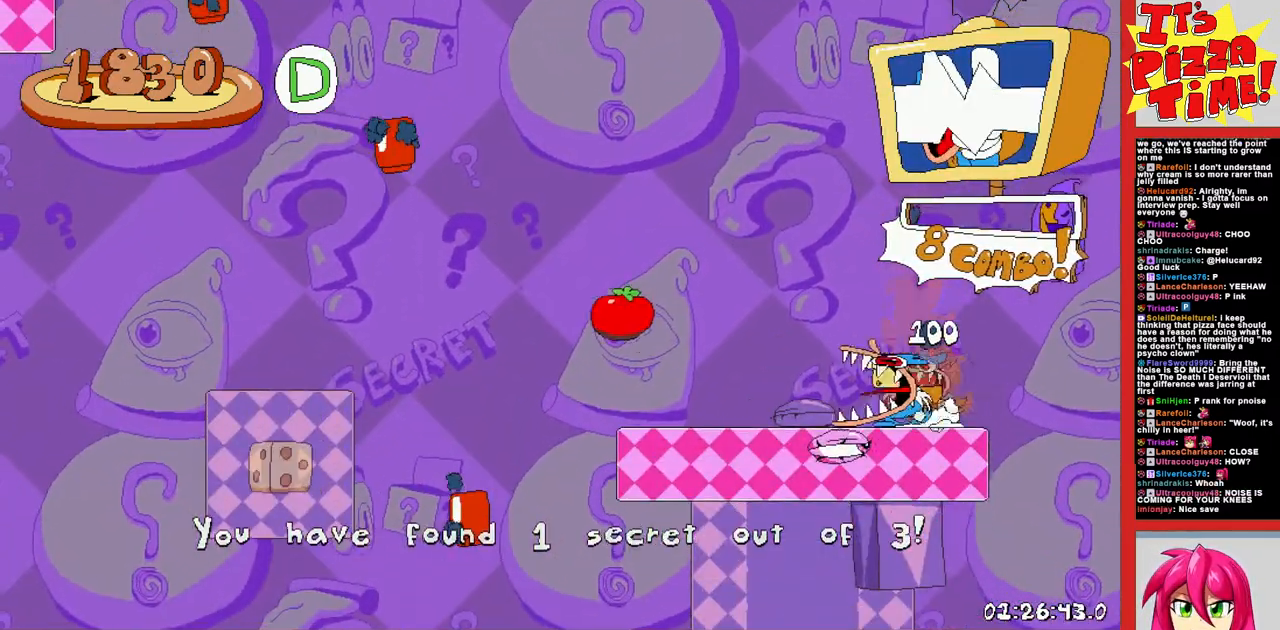
{"dt_ms": 500, "buttons": ["B", "R1", "DPAD_LEFT"], "events": [[67, "B", "up"], [133, "B", "down"]]}
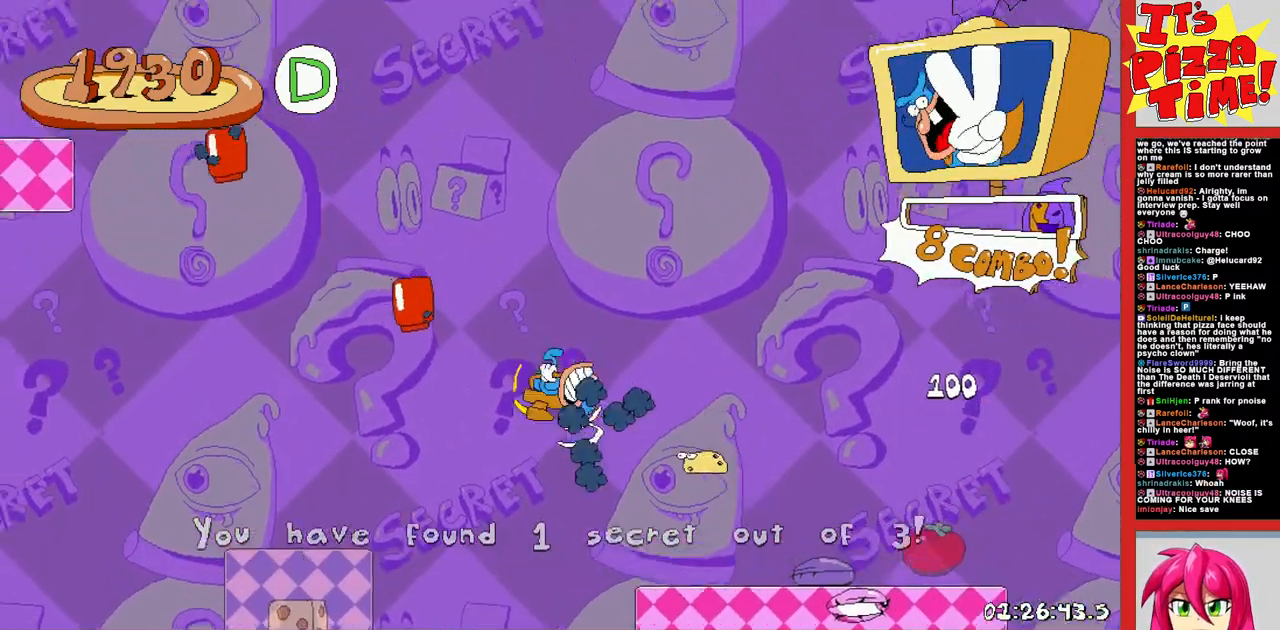
{"dt_ms": 500, "buttons": ["R1", "DPAD_LEFT"], "events": [[67, "B", "up"]]}
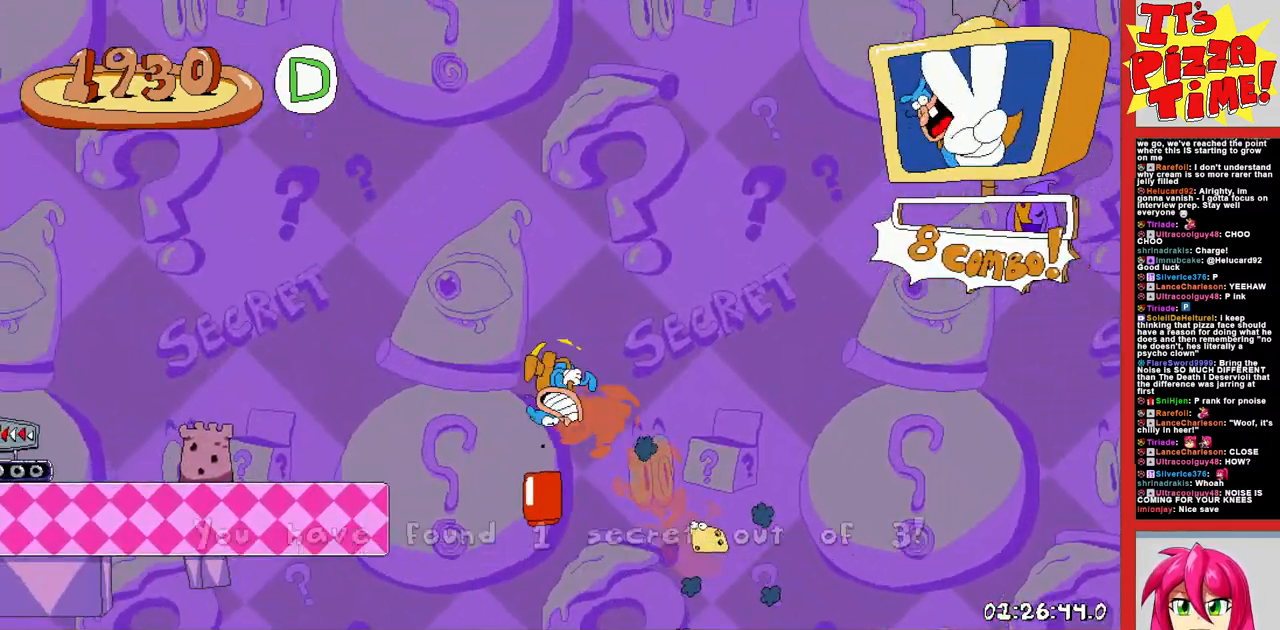
{"dt_ms": 1000, "buttons": ["R1", "DPAD_LEFT"]}